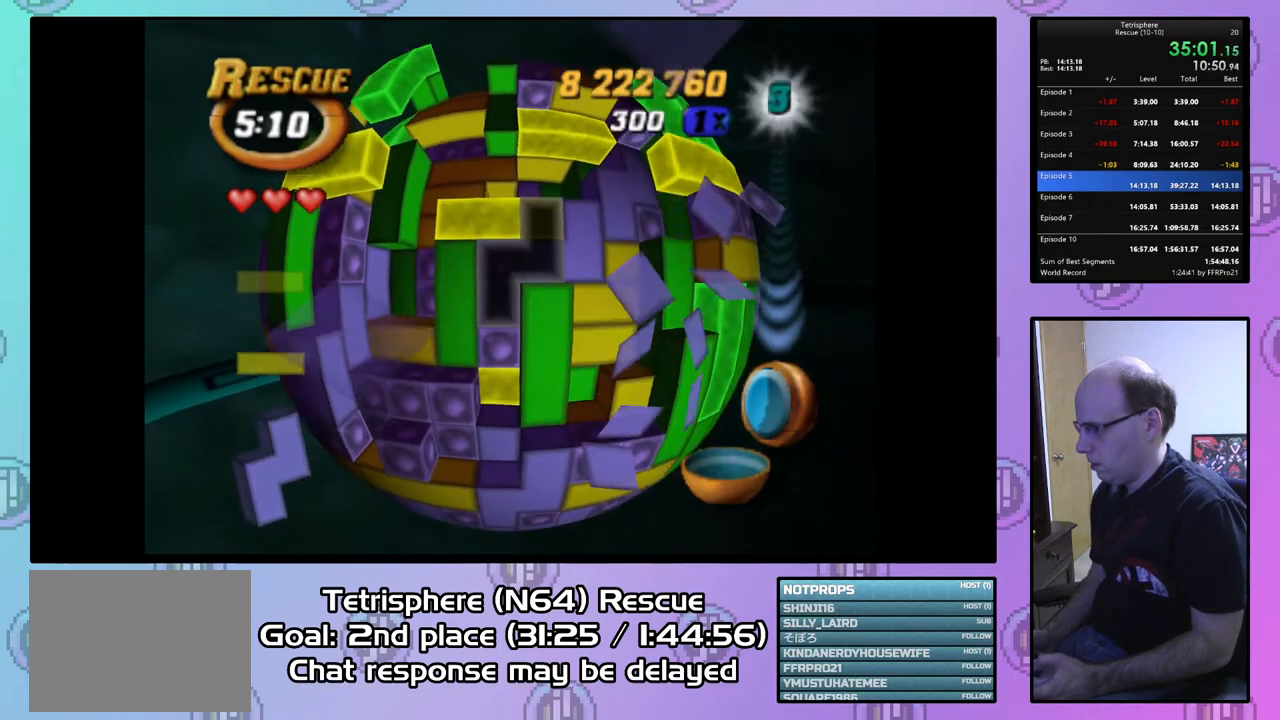
Gameplay with a controller (PlayStation layout); each line is a JSON object with the inputs held at the frame after it. "events" lists button and stick changes between this image and that frame as [ms after this image, input, new state], when the widget could be followed in between. Not read: left_stick.
{"buttons": ["DPAD_UP"], "right_stick": "center", "events": [[200, "DPAD_RIGHT", "down"], [267, "DPAD_RIGHT", "up"], [500, "DPAD_UP", "down"]]}
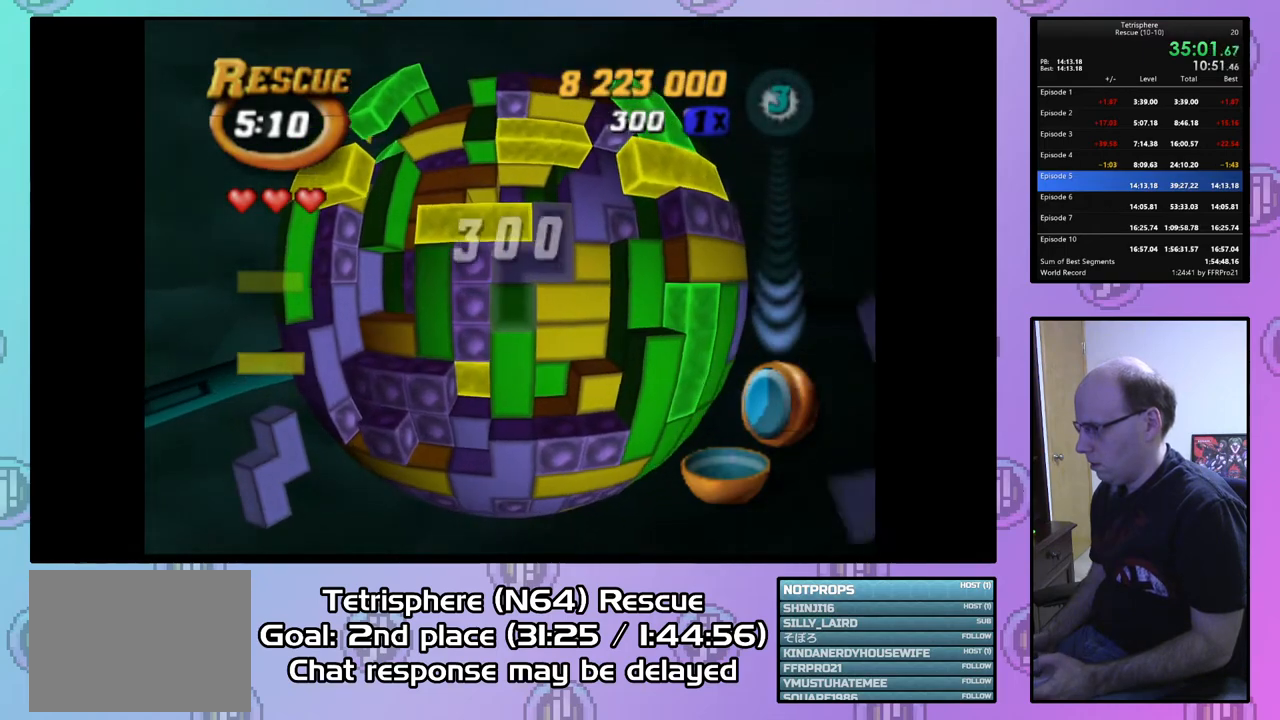
{"buttons": ["DPAD_RIGHT"], "right_stick": "center", "events": [[67, "DPAD_UP", "up"], [133, "DPAD_UP", "down"], [233, "DPAD_UP", "up"], [333, "DPAD_RIGHT", "down"]]}
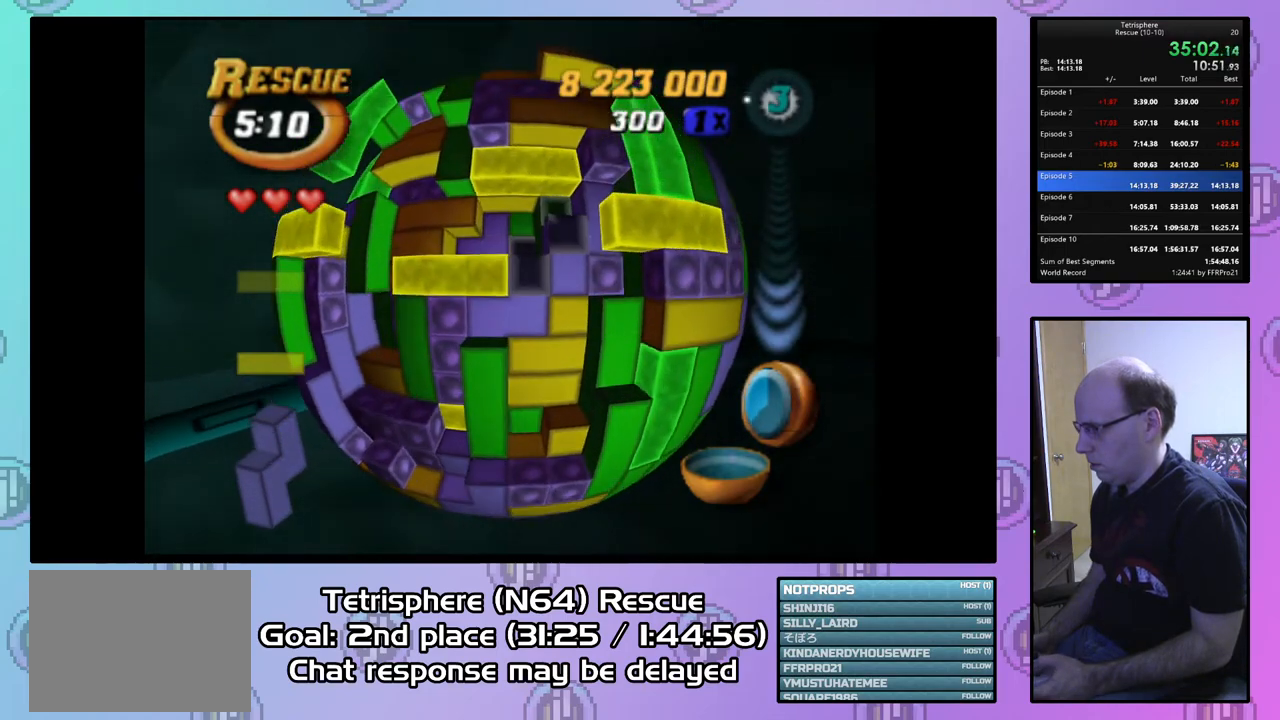
{"buttons": [], "right_stick": "center", "events": [[67, "DPAD_DOWN", "down"], [467, "DPAD_DOWN", "up"], [500, "DPAD_RIGHT", "up"]]}
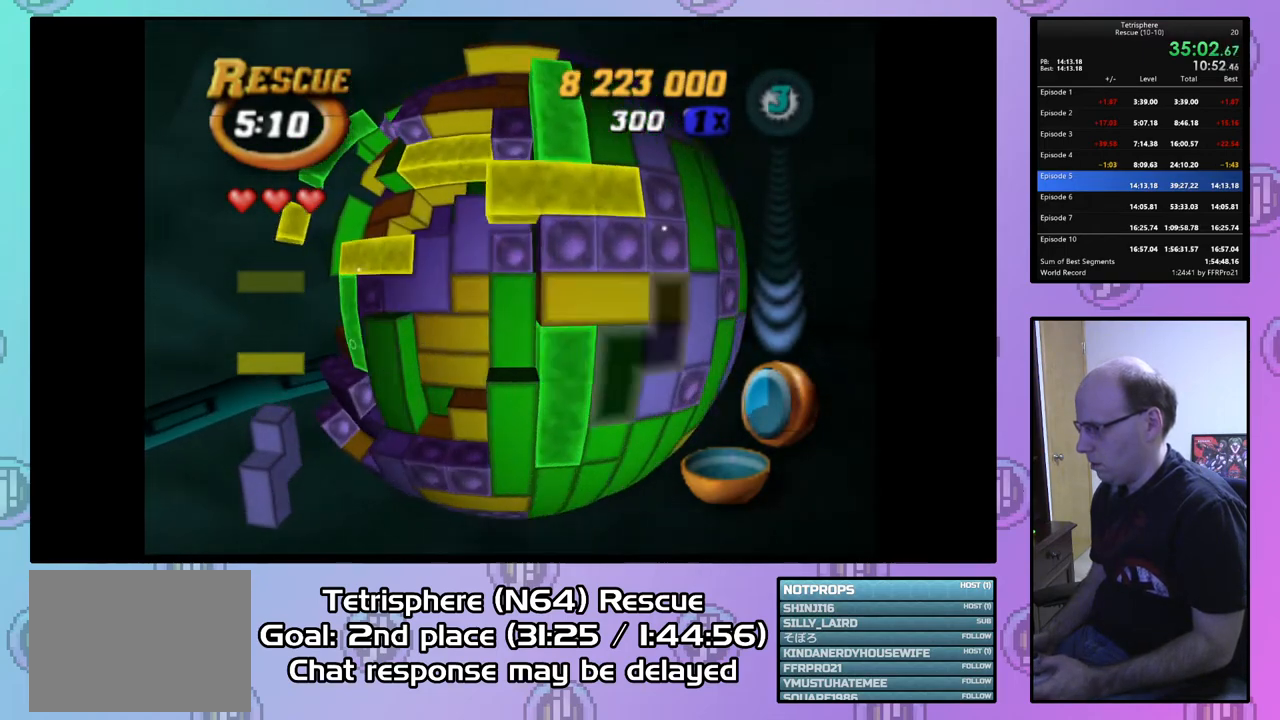
{"buttons": ["DPAD_RIGHT"], "right_stick": "center", "events": [[333, "DPAD_UP", "down"], [400, "DPAD_UP", "up"], [433, "DPAD_RIGHT", "down"]]}
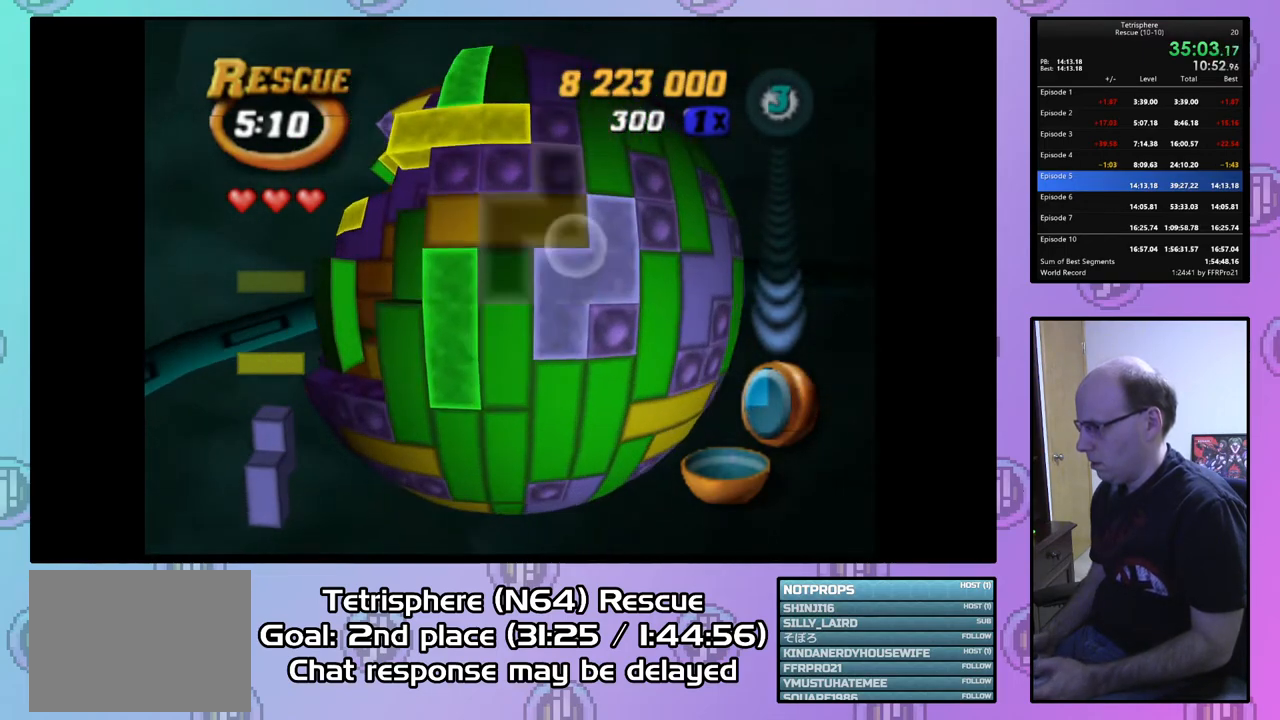
{"buttons": ["DPAD_UP"], "right_stick": "center", "events": [[167, "DPAD_UP", "down"], [200, "DPAD_RIGHT", "up"]]}
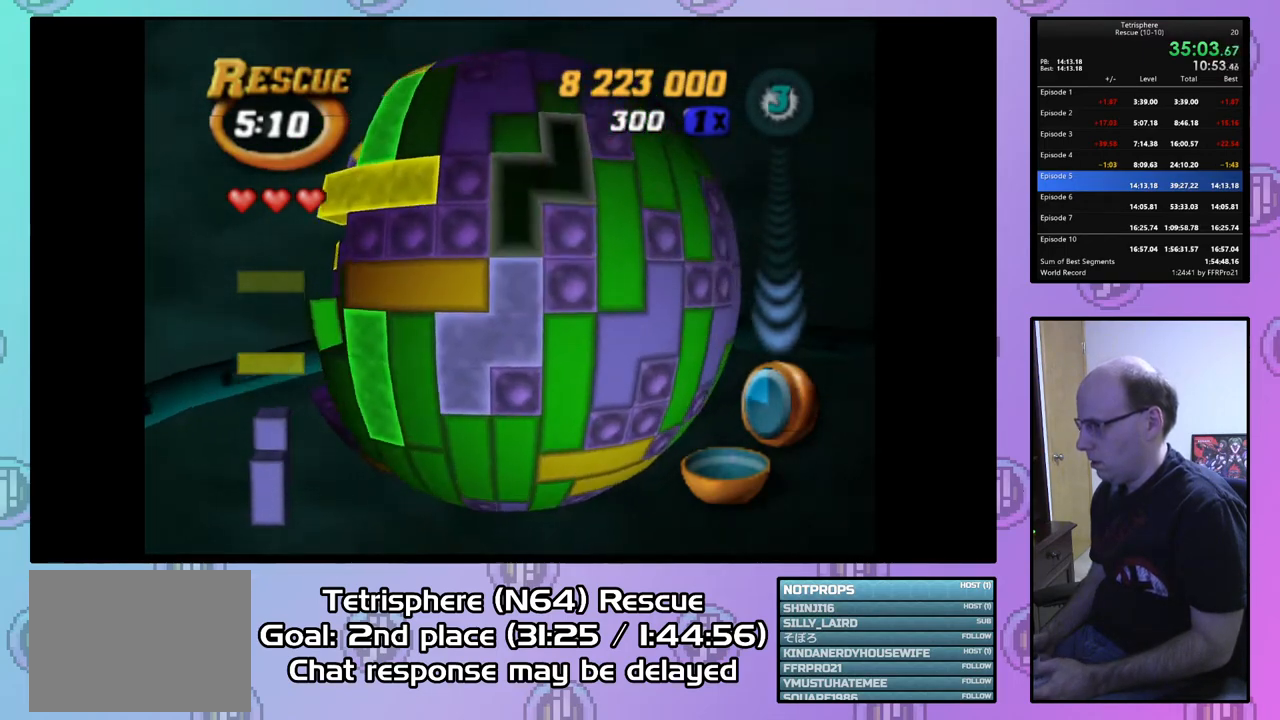
{"buttons": ["DPAD_UP"], "right_stick": "center", "events": [[133, "DPAD_UP", "up"], [200, "DPAD_LEFT", "down"], [333, "DPAD_LEFT", "up"], [433, "DPAD_UP", "down"]]}
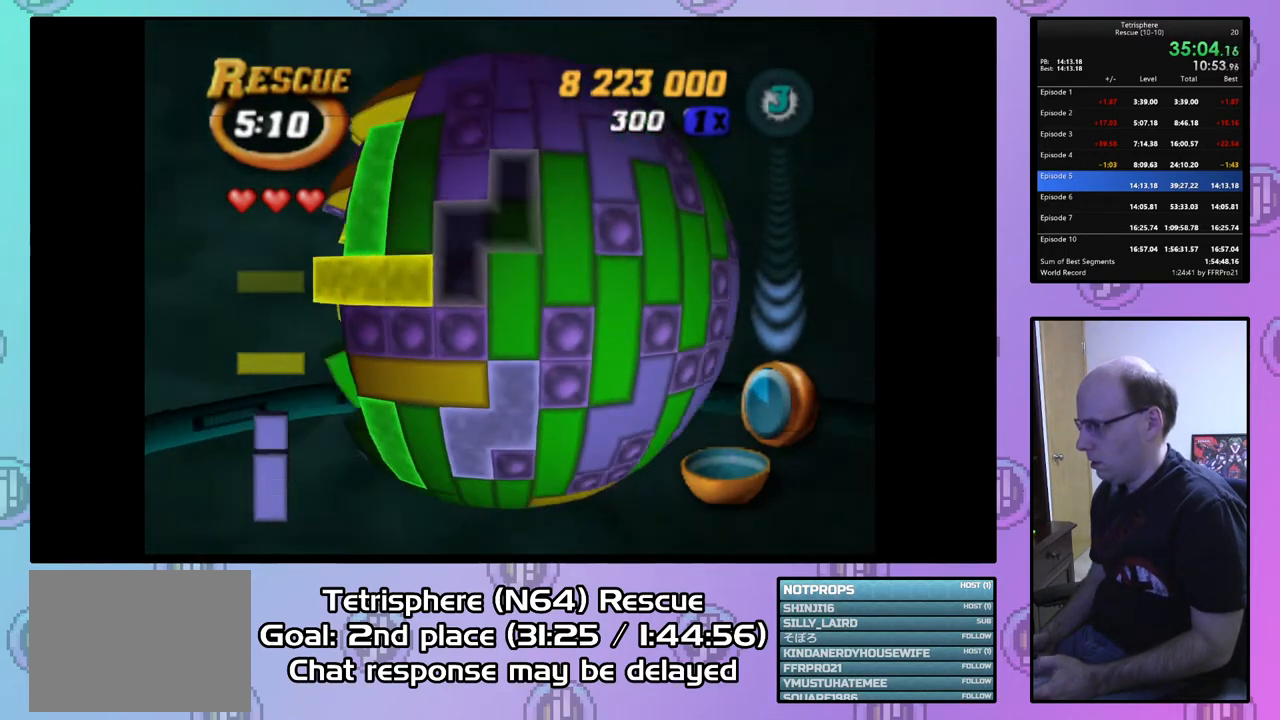
{"buttons": ["DPAD_LEFT"], "right_stick": "center", "events": [[33, "DPAD_UP", "up"], [200, "CIRCLE", "down"], [300, "CIRCLE", "up"], [300, "DPAD_LEFT", "down"]]}
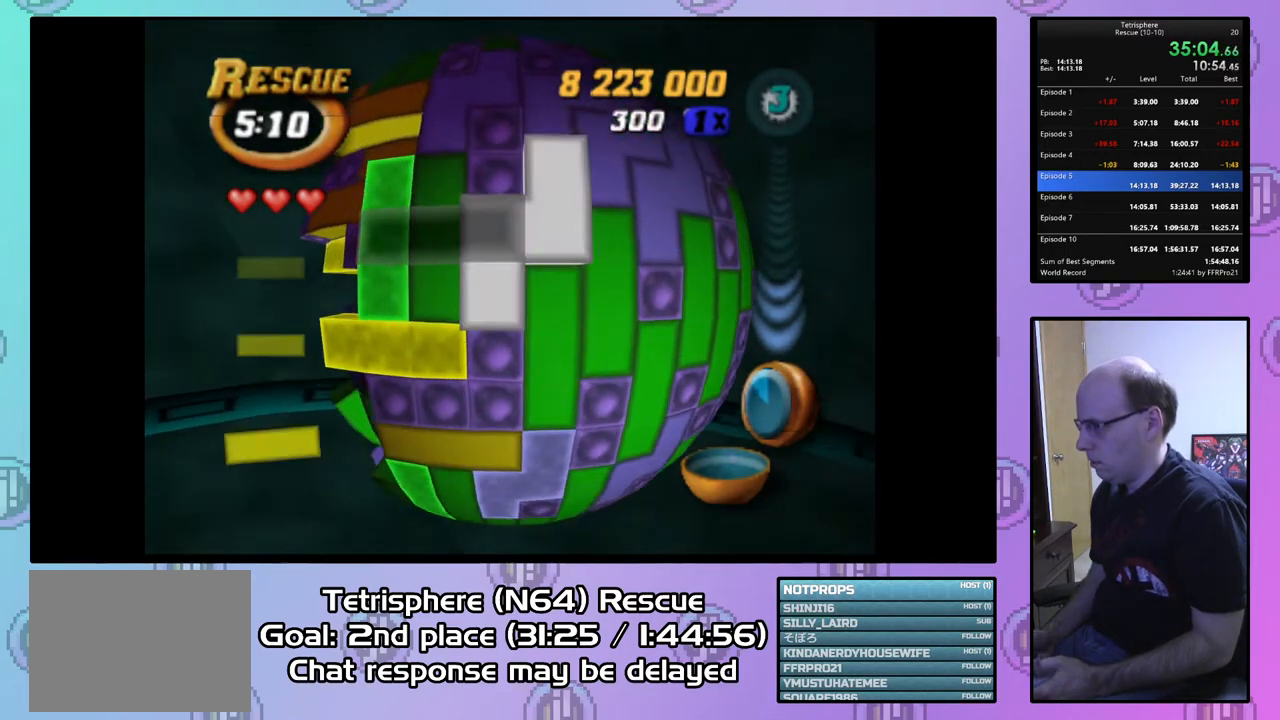
{"buttons": ["DPAD_LEFT"], "right_stick": "center", "events": []}
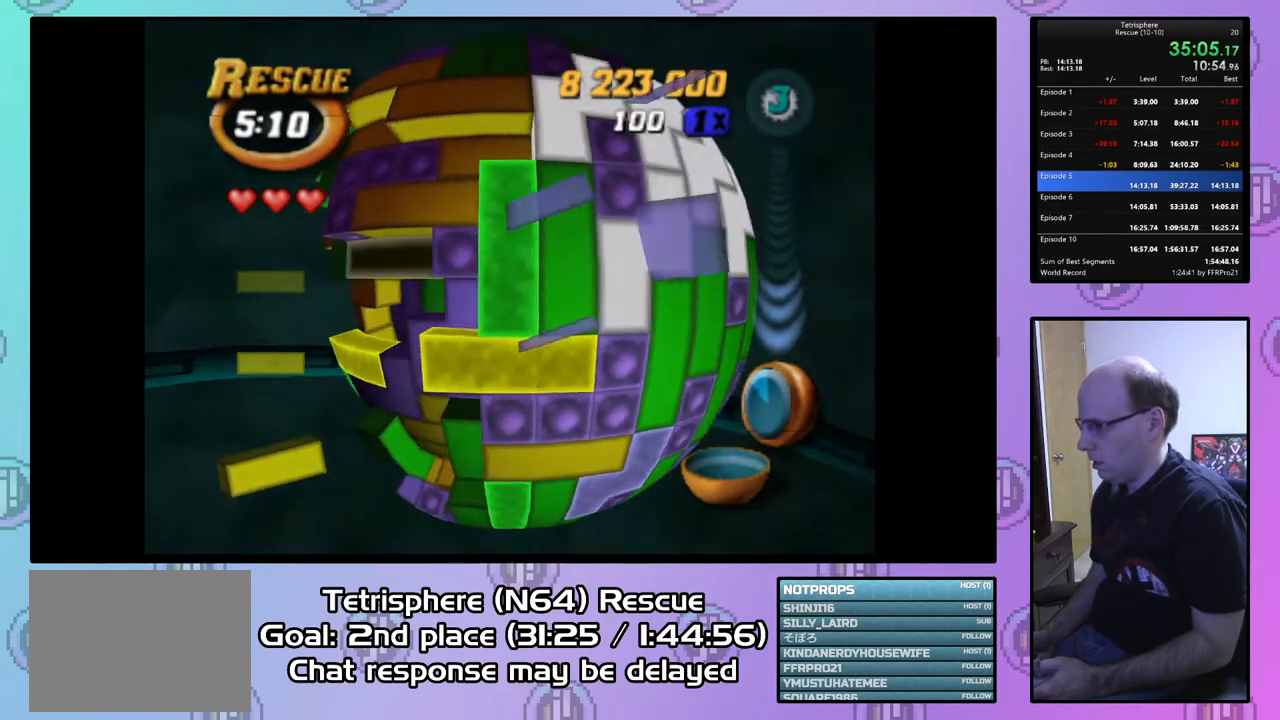
{"buttons": [], "right_stick": "center", "events": [[33, "DPAD_LEFT", "up"], [300, "DPAD_RIGHT", "down"], [367, "DPAD_RIGHT", "up"]]}
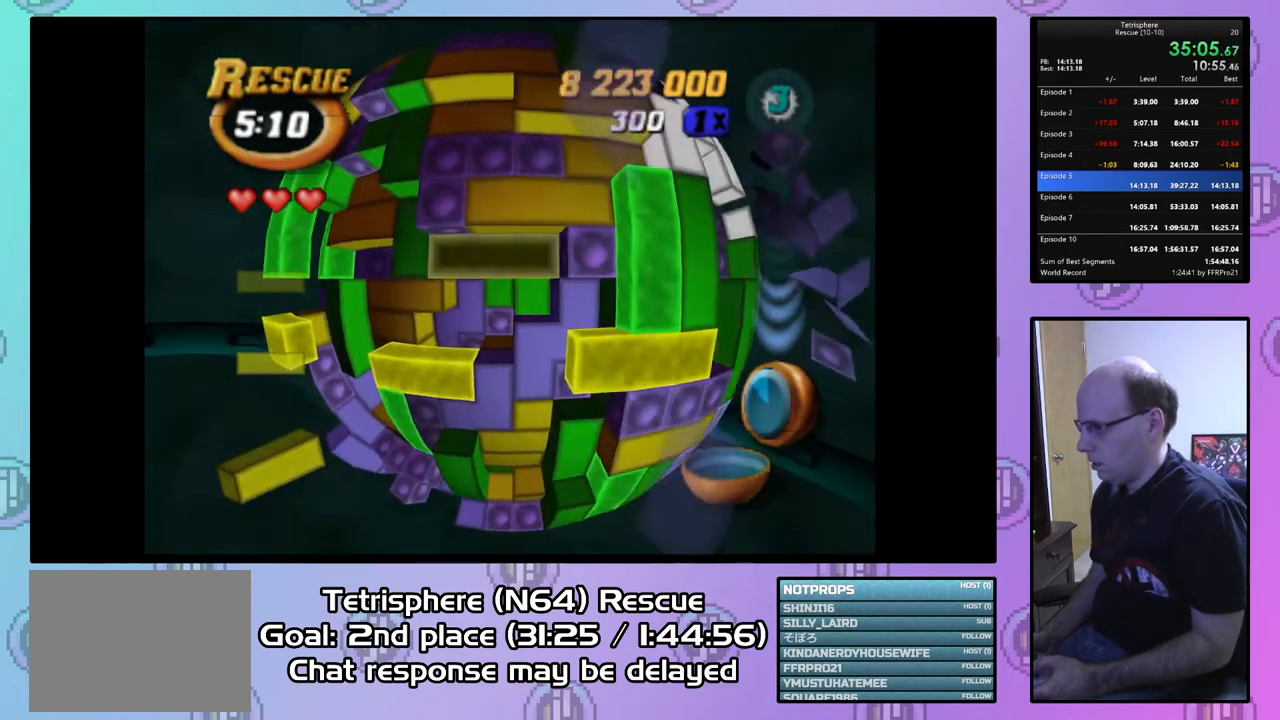
{"buttons": ["DPAD_RIGHT"], "right_stick": "center", "events": [[167, "SQUARE", "down"], [233, "SQUARE", "up"], [300, "DPAD_LEFT", "down"], [400, "DPAD_LEFT", "up"], [500, "DPAD_RIGHT", "down"]]}
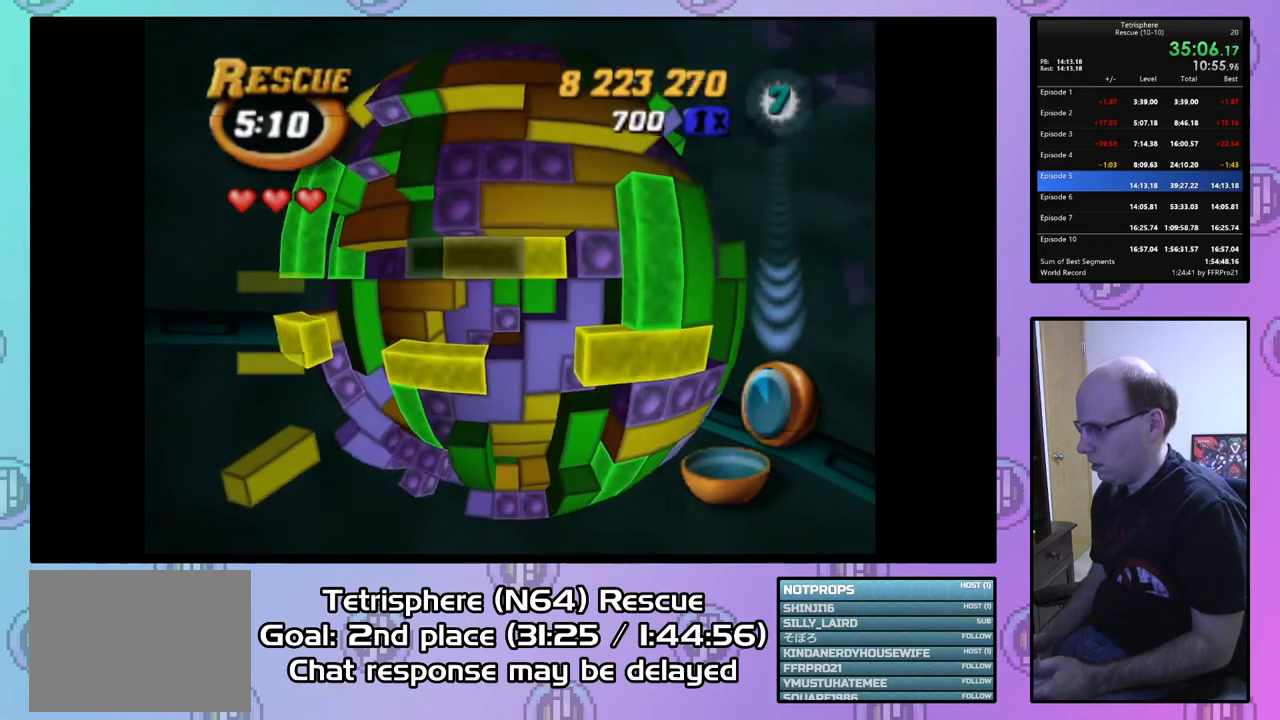
{"buttons": ["SQUARE"], "right_stick": "center", "events": [[133, "DPAD_RIGHT", "up"], [133, "SQUARE", "down"], [300, "DPAD_DOWN", "down"], [400, "DPAD_DOWN", "up"]]}
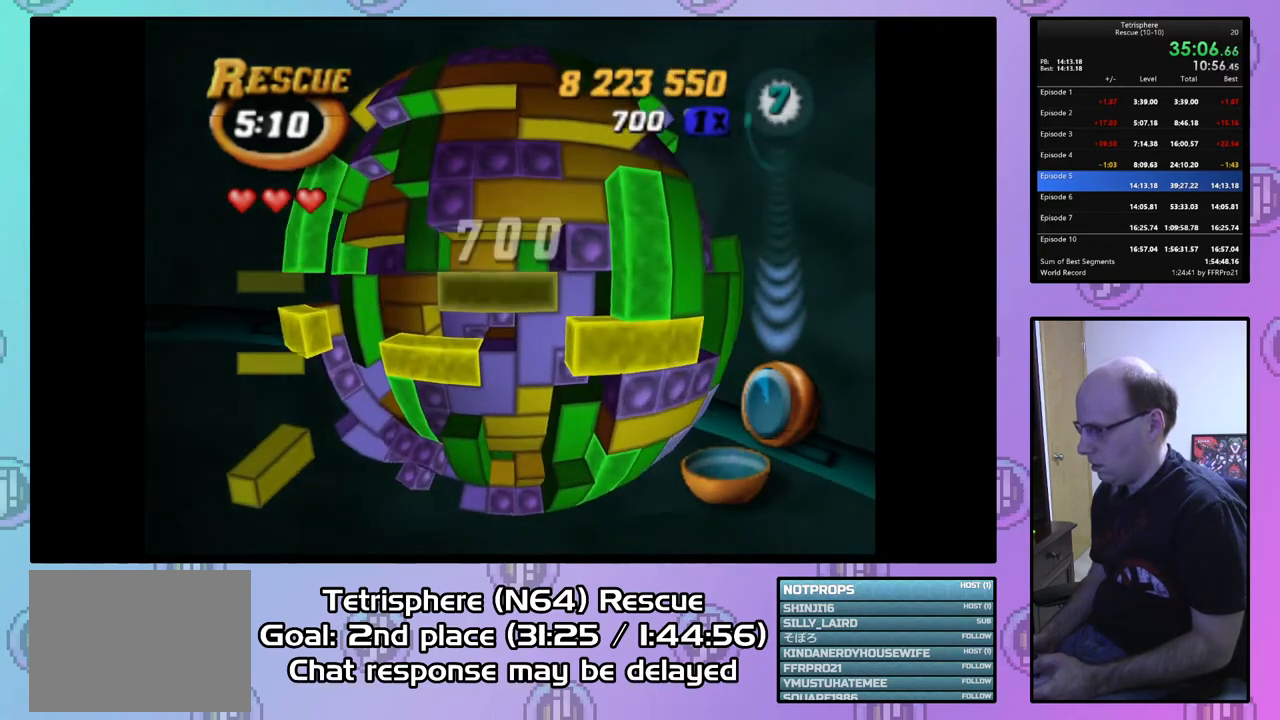
{"buttons": ["DPAD_LEFT"], "right_stick": "center", "events": [[67, "SQUARE", "up"], [133, "DPAD_LEFT", "down"], [200, "DPAD_LEFT", "up"], [300, "DPAD_LEFT", "down"], [400, "DPAD_LEFT", "up"], [433, "DPAD_LEFT", "down"]]}
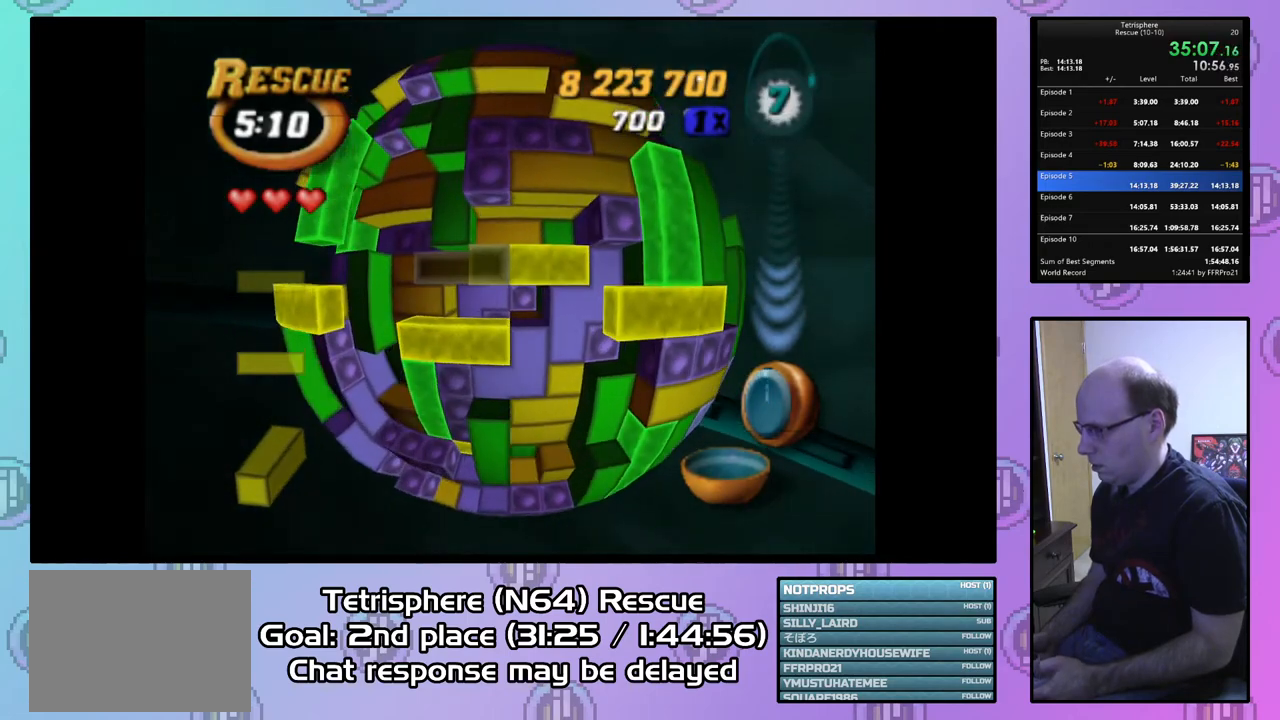
{"buttons": ["CIRCLE"], "right_stick": "center", "events": [[67, "DPAD_LEFT", "up"], [400, "CIRCLE", "down"]]}
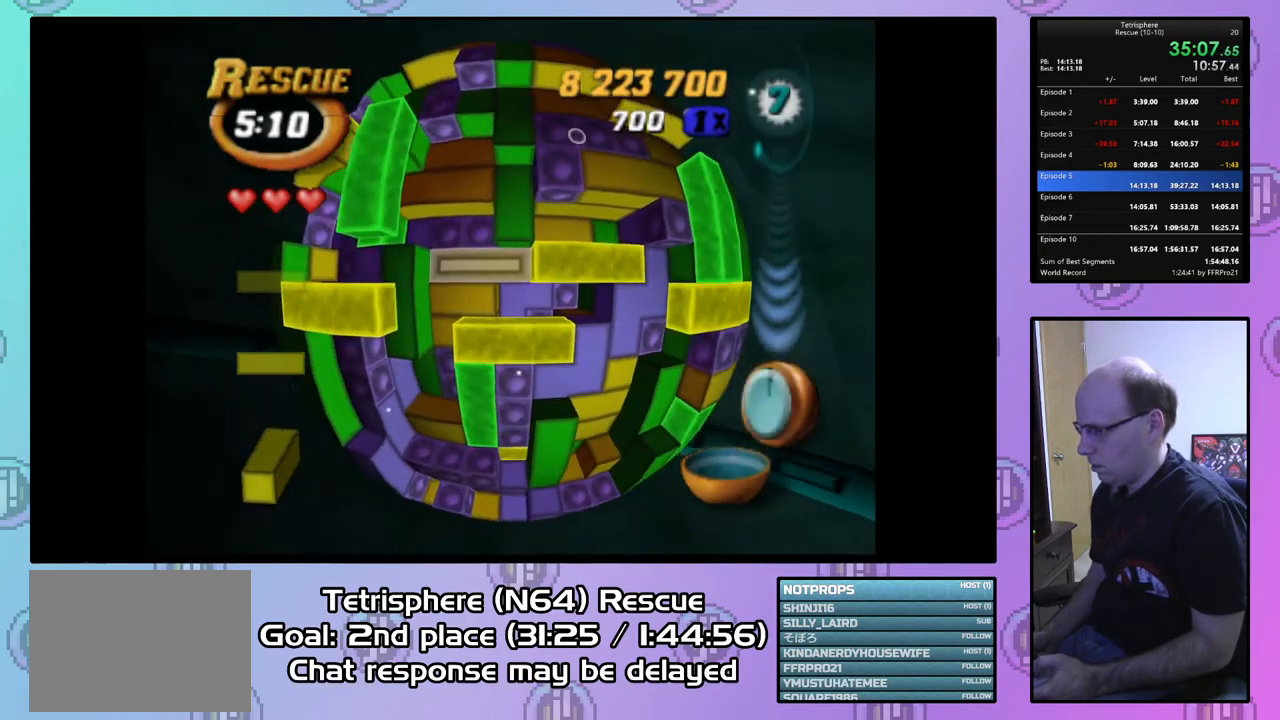
{"buttons": ["SQUARE"], "right_stick": "center", "events": [[33, "CIRCLE", "up"], [67, "DPAD_DOWN", "down"], [167, "DPAD_DOWN", "up"], [267, "DPAD_LEFT", "down"], [333, "DPAD_LEFT", "up"], [500, "SQUARE", "down"]]}
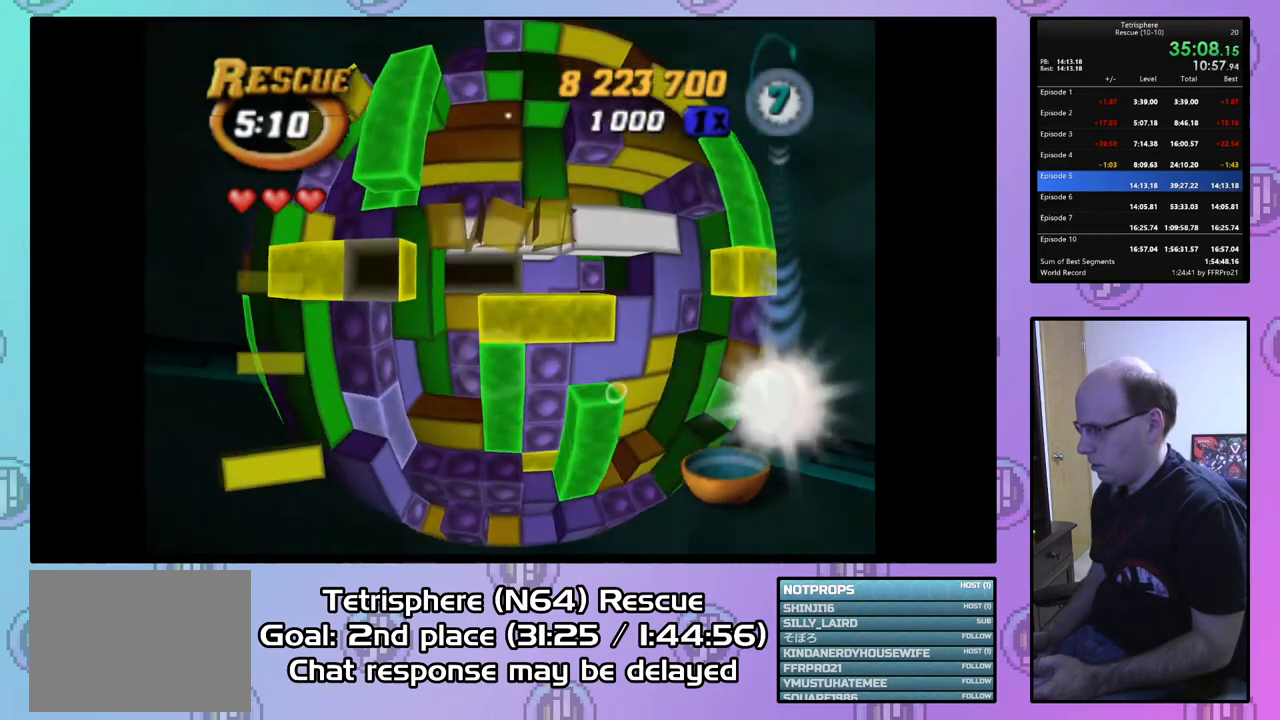
{"buttons": ["SQUARE"], "right_stick": "center", "events": [[100, "DPAD_RIGHT", "down"], [200, "DPAD_RIGHT", "up"], [267, "DPAD_RIGHT", "down"], [367, "DPAD_RIGHT", "up"]]}
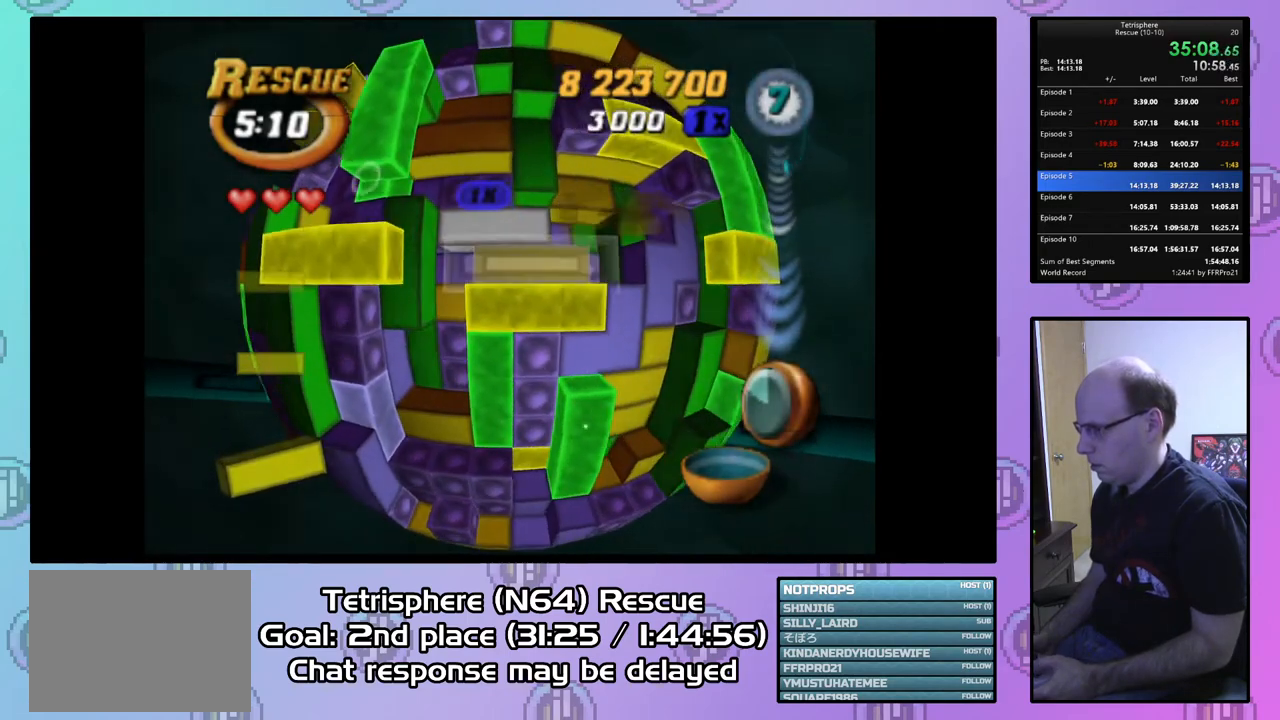
{"buttons": [], "right_stick": "center", "events": [[33, "SQUARE", "up"], [167, "CIRCLE", "down"], [300, "CIRCLE", "up"], [400, "DPAD_LEFT", "down"], [433, "DPAD_LEFT", "up"]]}
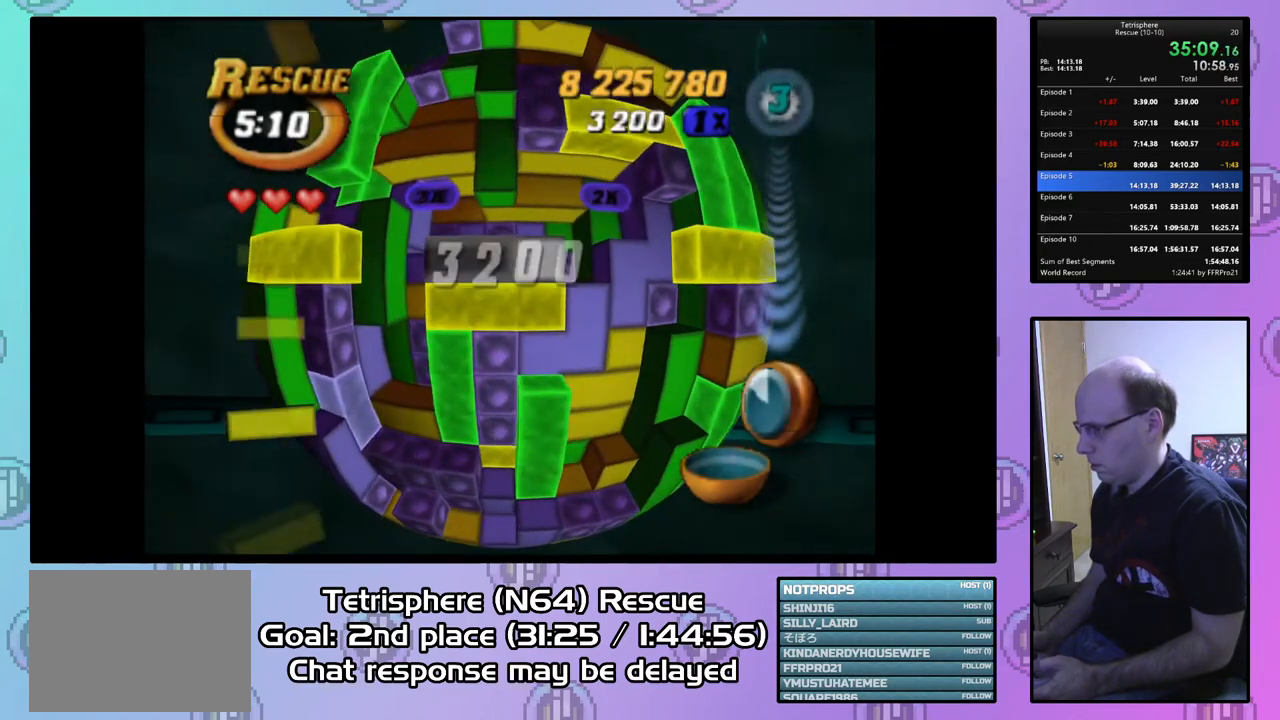
{"buttons": ["DPAD_UP"], "right_stick": "center", "events": [[267, "DPAD_UP", "down"], [367, "DPAD_UP", "up"], [433, "DPAD_UP", "down"]]}
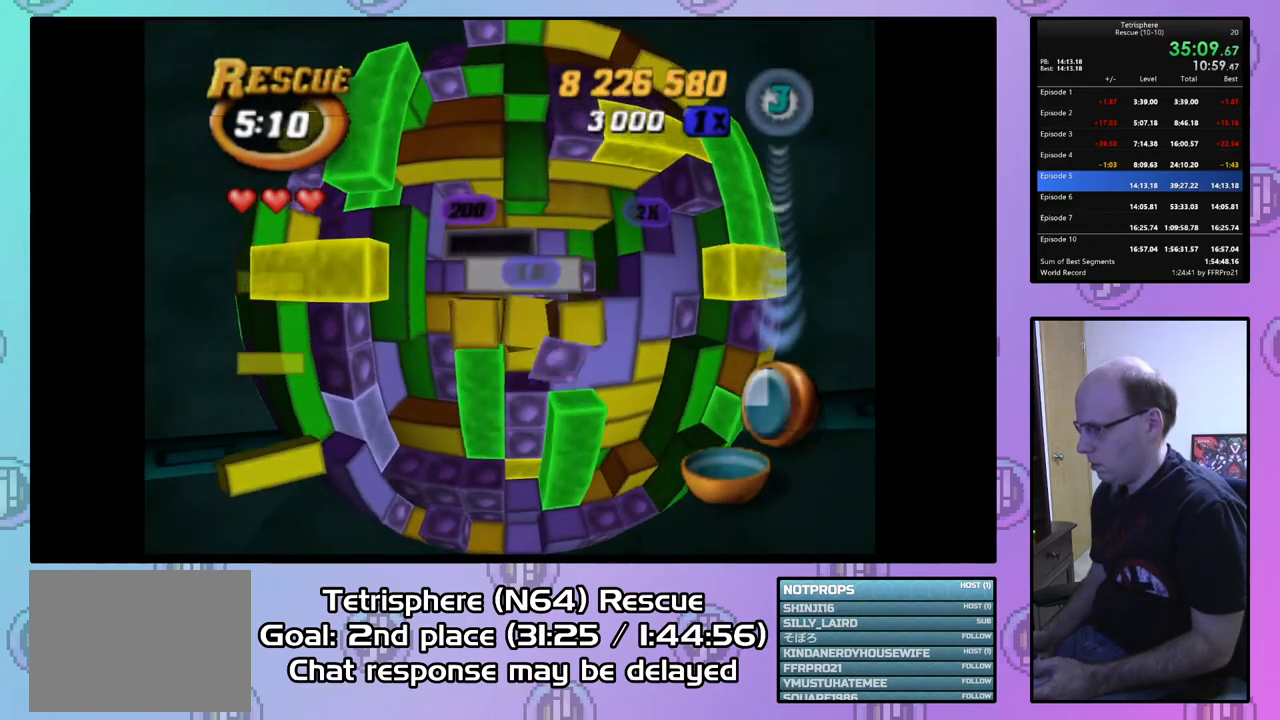
{"buttons": ["DPAD_RIGHT"], "right_stick": "center", "events": [[33, "DPAD_UP", "up"], [100, "DPAD_RIGHT", "down"], [200, "DPAD_RIGHT", "up"], [267, "DPAD_RIGHT", "down"], [367, "DPAD_RIGHT", "up"], [433, "DPAD_RIGHT", "down"]]}
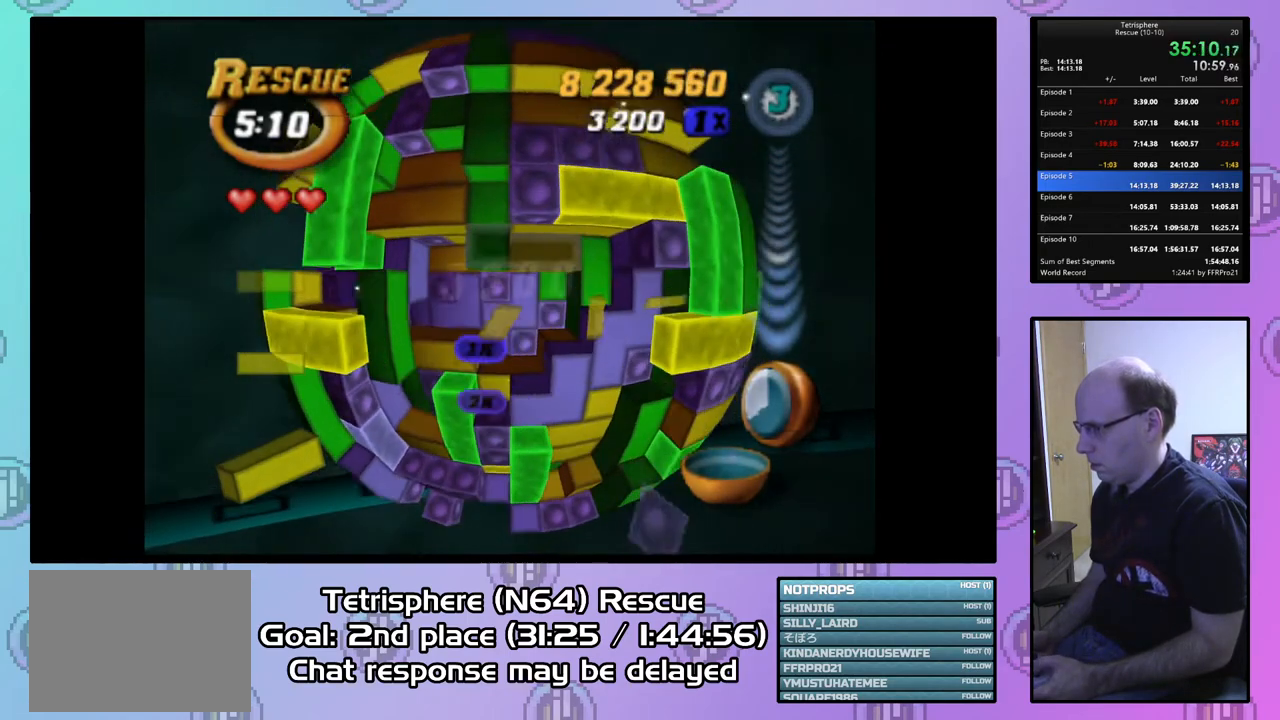
{"buttons": ["SQUARE"], "right_stick": "center", "events": [[67, "DPAD_RIGHT", "up"], [167, "DPAD_UP", "down"], [267, "DPAD_UP", "up"], [400, "DPAD_RIGHT", "down"], [500, "DPAD_RIGHT", "up"], [500, "SQUARE", "down"]]}
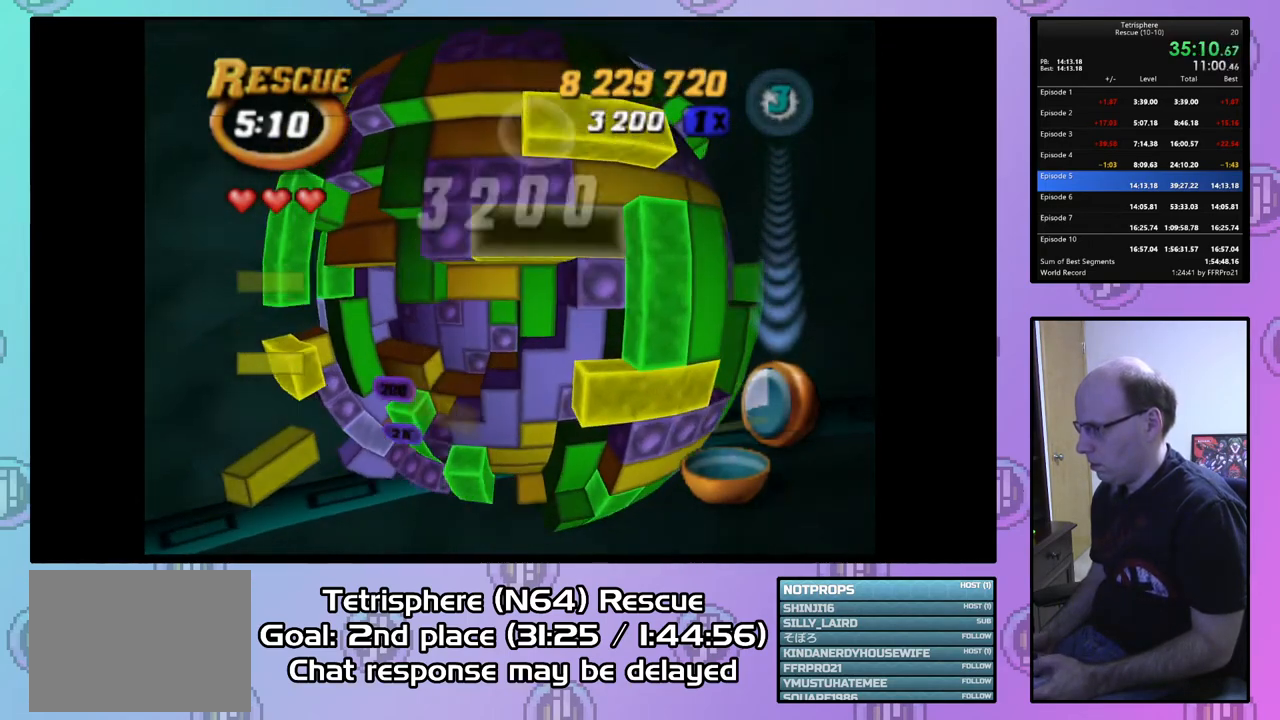
{"buttons": ["SQUARE", "DPAD_DOWN", "DPAD_LEFT"], "right_stick": "center", "events": [[100, "DPAD_DOWN", "down"], [200, "DPAD_DOWN", "up"], [300, "DPAD_LEFT", "down"], [500, "DPAD_DOWN", "down"]]}
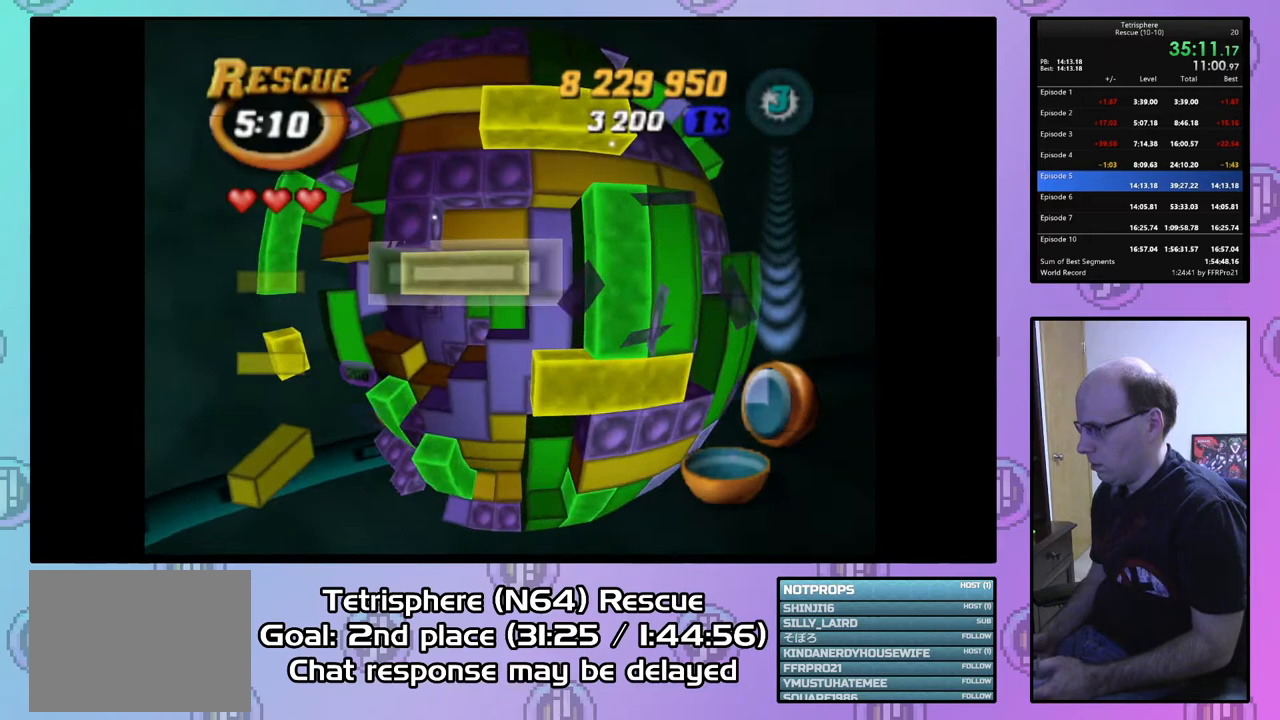
{"buttons": ["SQUARE"], "right_stick": "center", "events": [[167, "DPAD_DOWN", "up"], [433, "DPAD_LEFT", "up"]]}
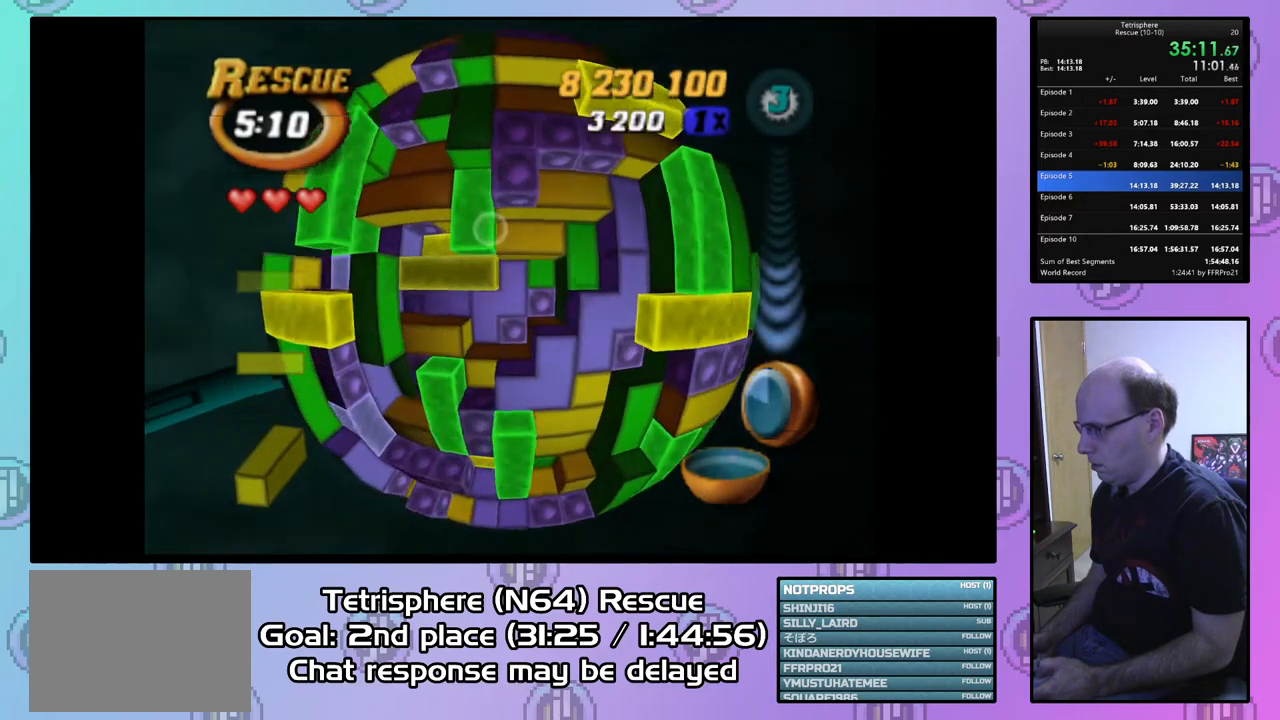
{"buttons": [], "right_stick": "center", "events": [[67, "DPAD_DOWN", "down"], [133, "DPAD_DOWN", "up"], [267, "SQUARE", "up"], [400, "DPAD_LEFT", "down"], [500, "DPAD_LEFT", "up"]]}
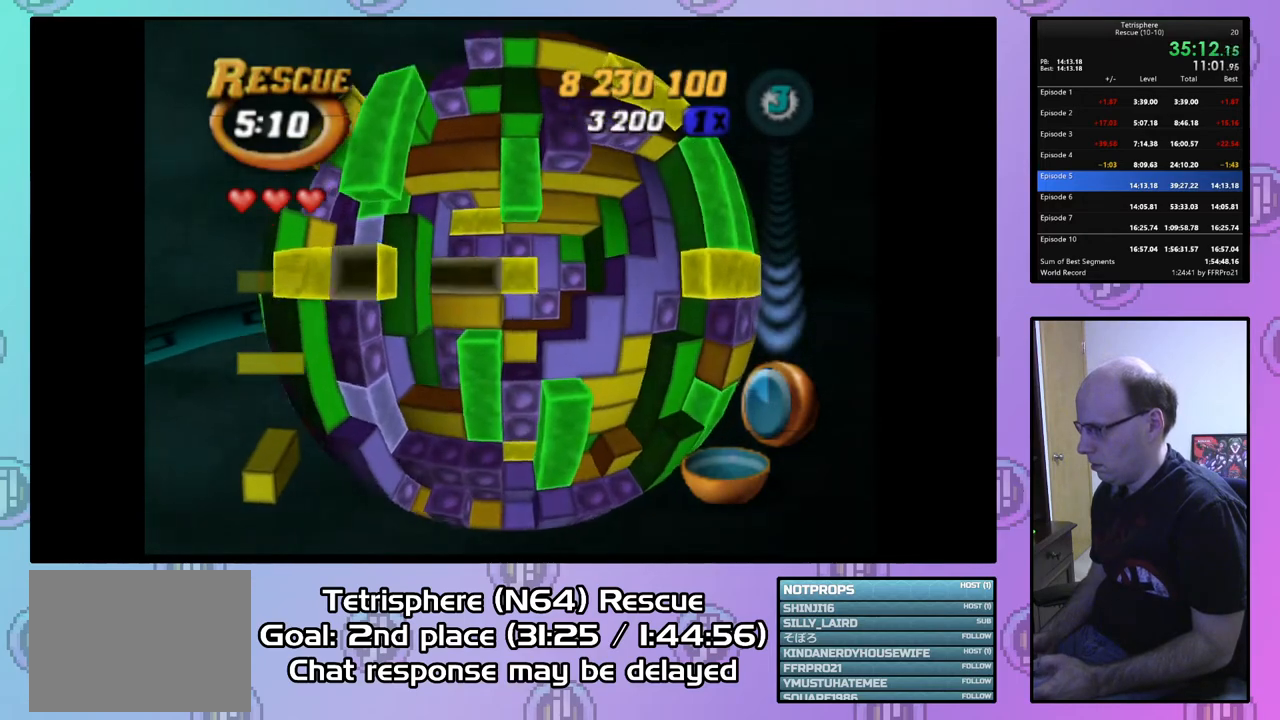
{"buttons": ["SQUARE"], "right_stick": "center", "events": [[67, "DPAD_LEFT", "down"], [167, "DPAD_LEFT", "up"], [200, "DPAD_LEFT", "down"], [300, "DPAD_LEFT", "up"], [300, "SQUARE", "down"], [367, "DPAD_RIGHT", "down"], [500, "DPAD_RIGHT", "up"]]}
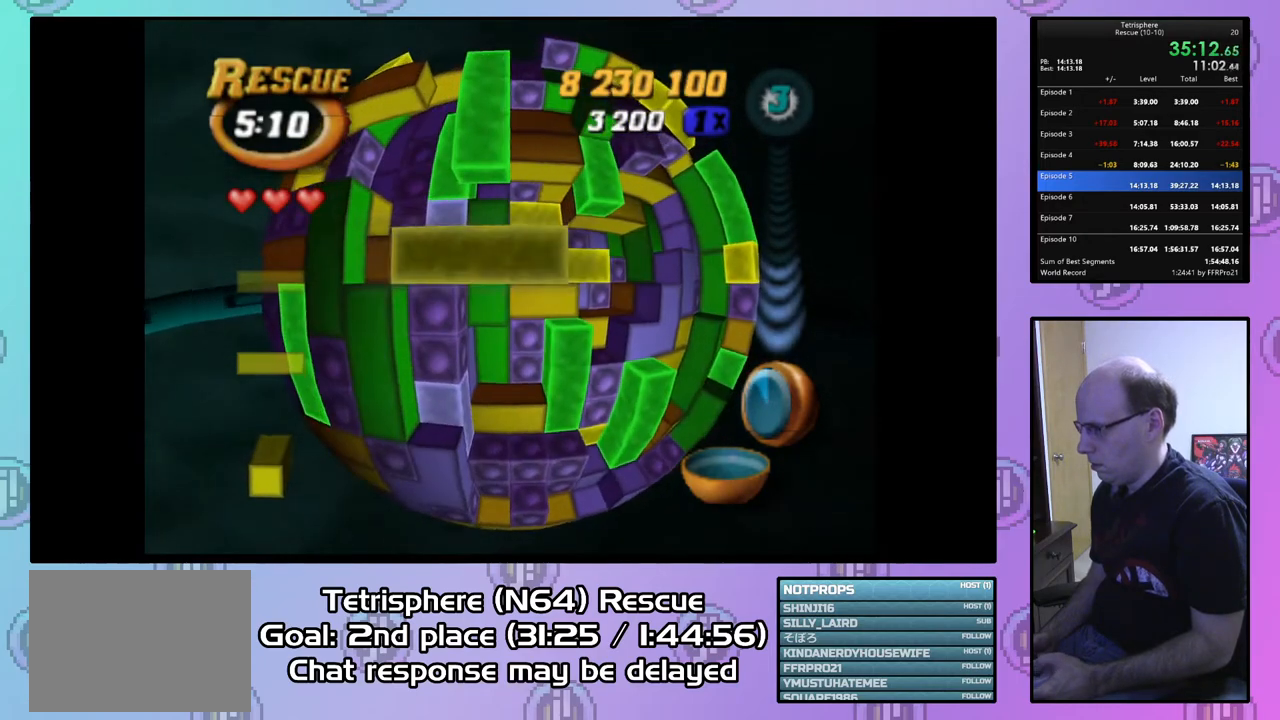
{"buttons": [], "right_stick": "center", "events": [[67, "DPAD_RIGHT", "down"], [133, "DPAD_RIGHT", "up"], [200, "DPAD_RIGHT", "down"], [300, "DPAD_RIGHT", "up"], [400, "SQUARE", "up"]]}
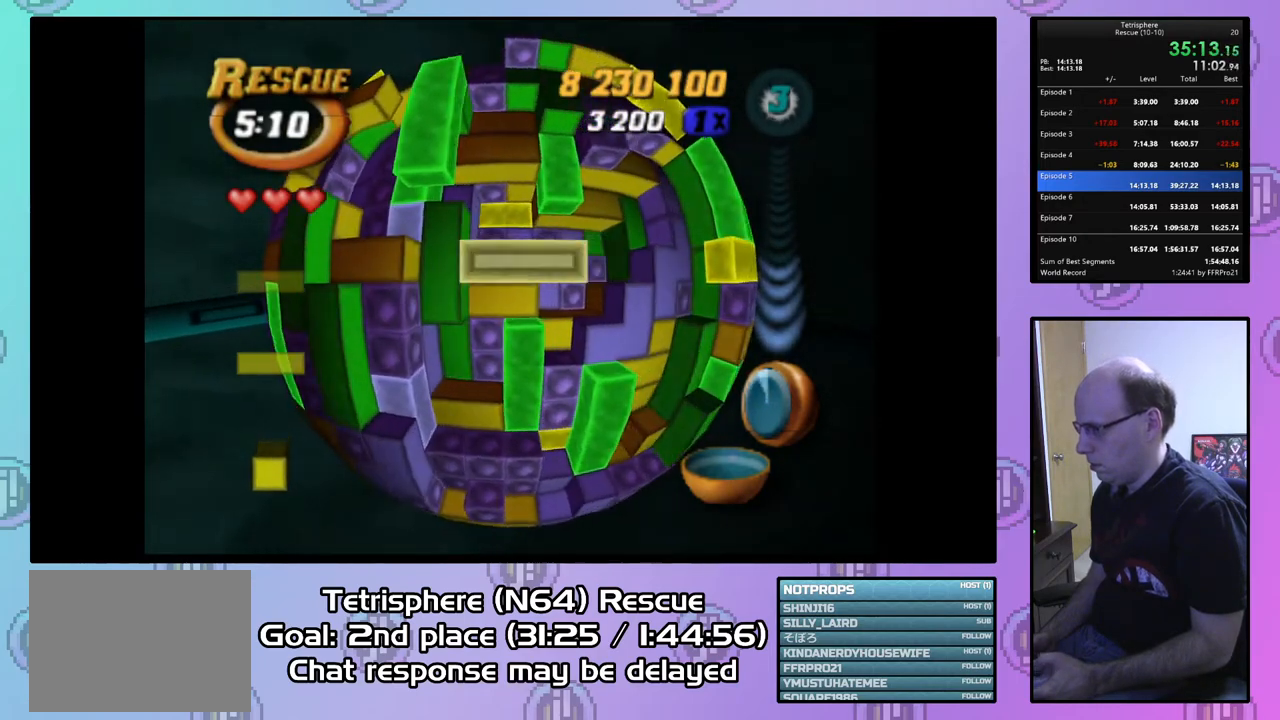
{"buttons": ["DPAD_LEFT"], "right_stick": "center", "events": [[33, "CIRCLE", "down"], [133, "CIRCLE", "up"], [167, "DPAD_DOWN", "down"], [200, "DPAD_DOWN", "up"], [300, "DPAD_LEFT", "down"], [400, "DPAD_LEFT", "up"], [467, "DPAD_LEFT", "down"]]}
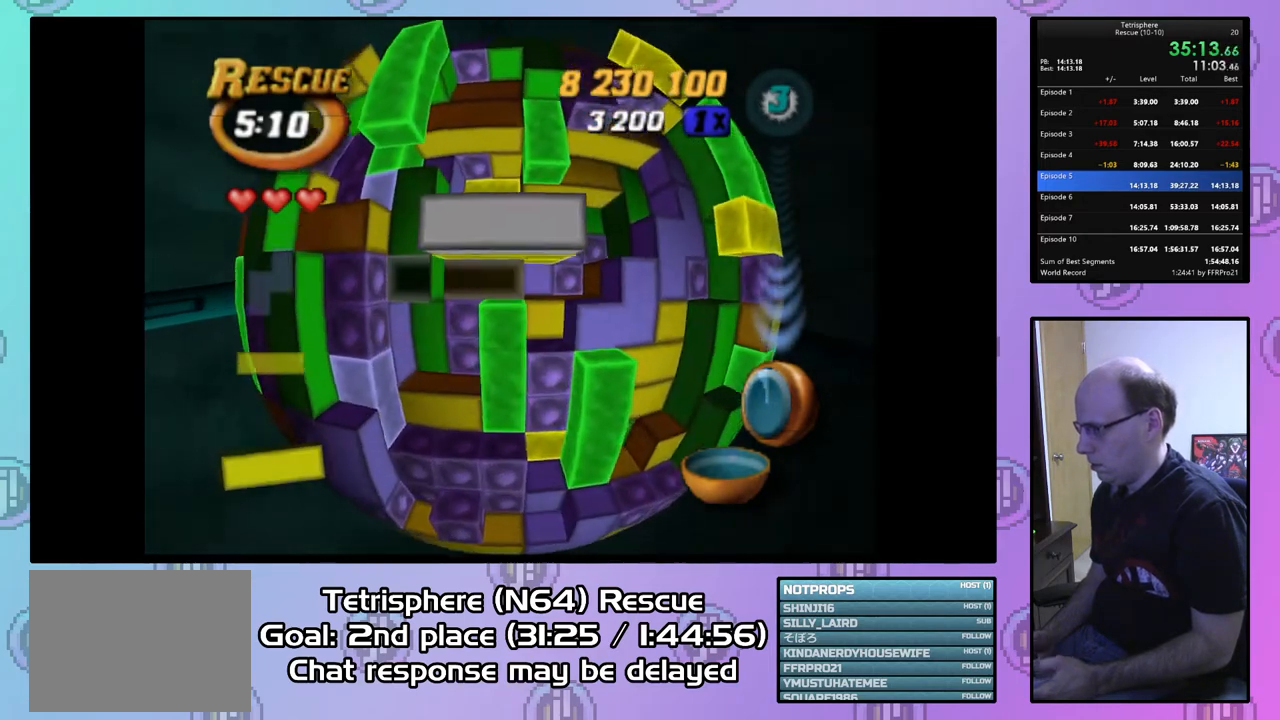
{"buttons": ["DPAD_UP"], "right_stick": "center", "events": [[67, "DPAD_LEFT", "up"], [133, "DPAD_LEFT", "down"], [233, "DPAD_LEFT", "up"], [300, "DPAD_LEFT", "down"], [367, "DPAD_LEFT", "up"], [467, "DPAD_UP", "down"]]}
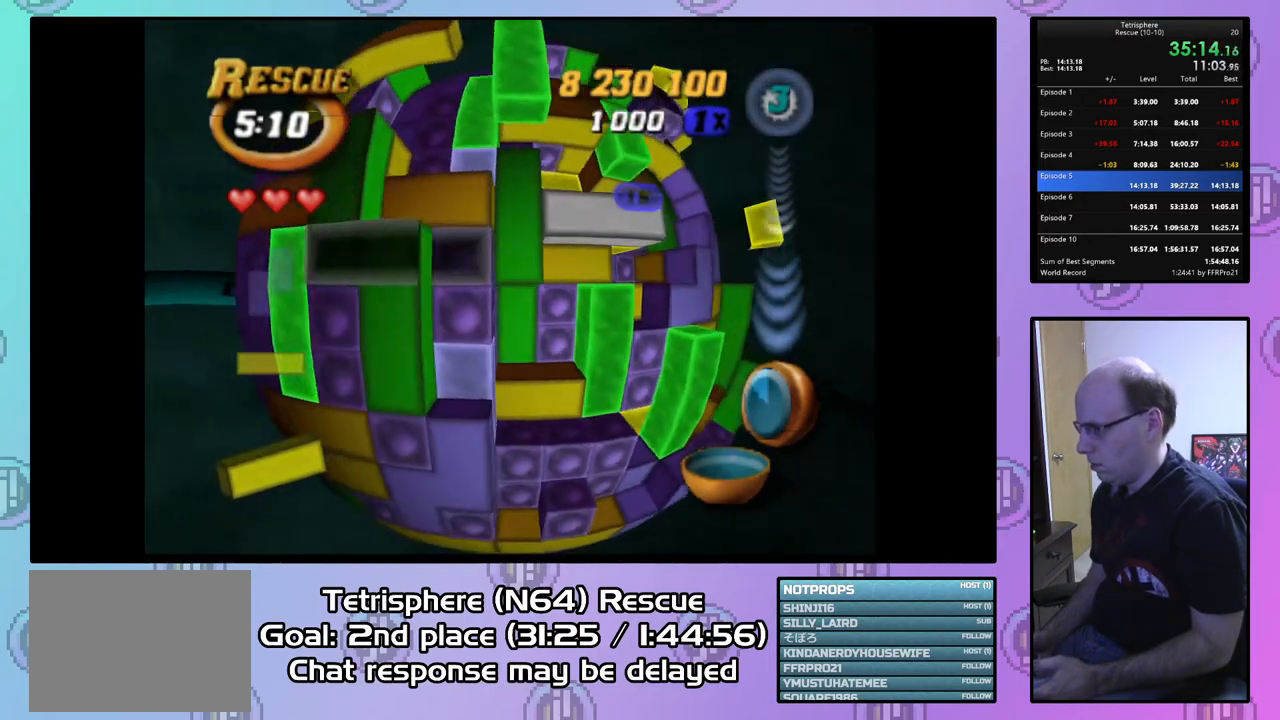
{"buttons": ["SQUARE", "DPAD_RIGHT"], "right_stick": "center", "events": [[33, "SQUARE", "down"], [67, "DPAD_UP", "up"], [200, "DPAD_RIGHT", "down"], [300, "DPAD_RIGHT", "up"], [333, "DPAD_RIGHT", "down"], [433, "DPAD_RIGHT", "up"], [500, "DPAD_RIGHT", "down"]]}
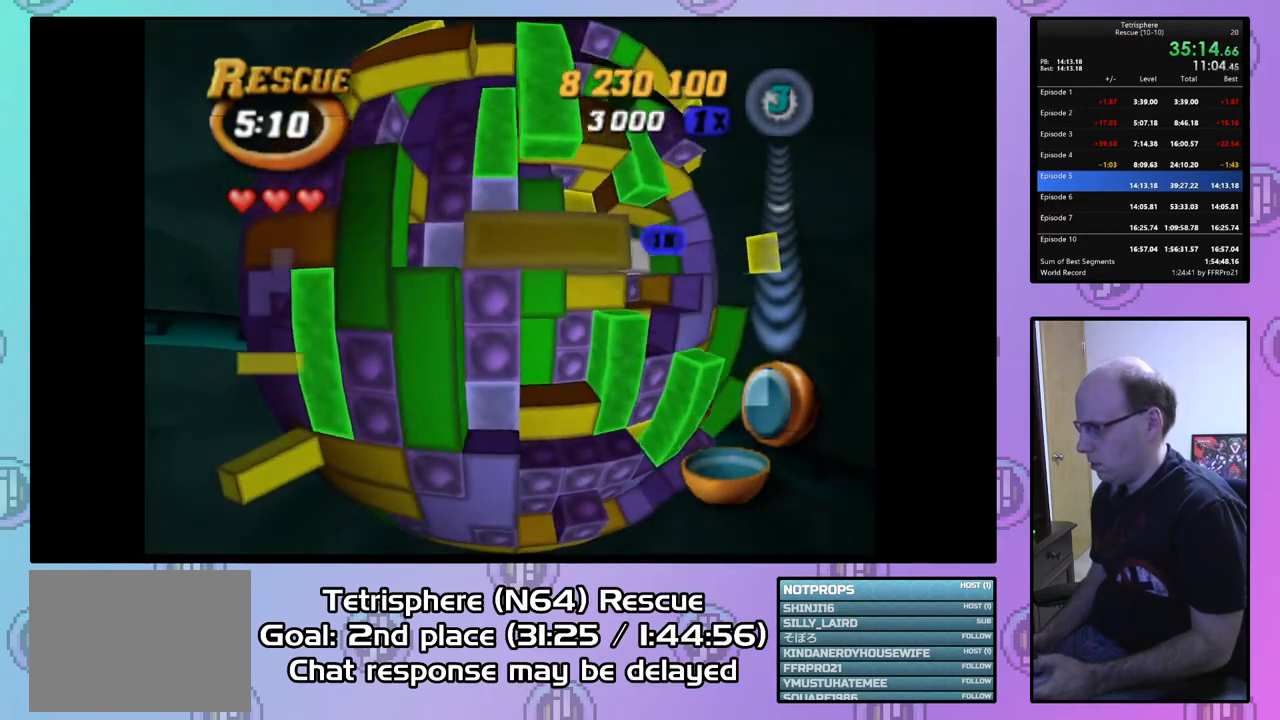
{"buttons": ["SQUARE"], "right_stick": "center", "events": [[133, "DPAD_RIGHT", "up"], [200, "DPAD_UP", "down"], [333, "DPAD_UP", "up"], [367, "DPAD_UP", "down"], [500, "DPAD_UP", "up"]]}
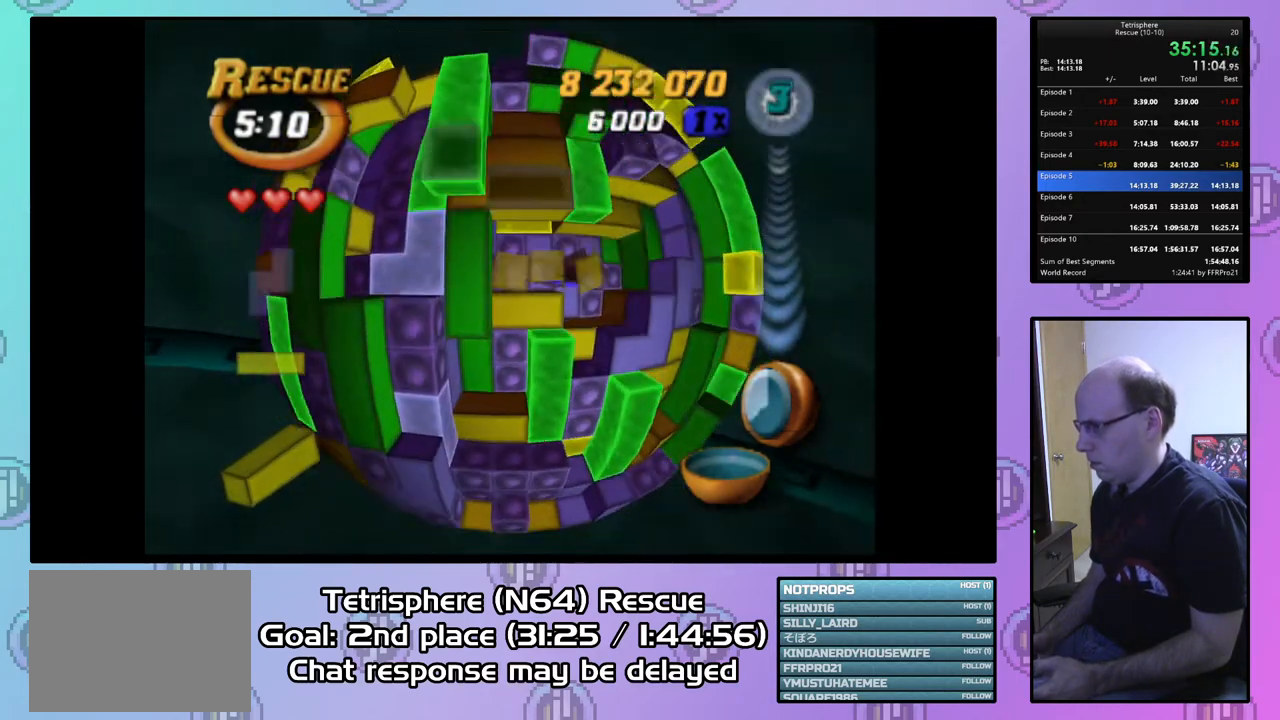
{"buttons": ["DPAD_LEFT"], "right_stick": "center", "events": [[100, "SQUARE", "up"], [300, "DPAD_LEFT", "down"], [433, "DPAD_LEFT", "up"], [500, "DPAD_LEFT", "down"]]}
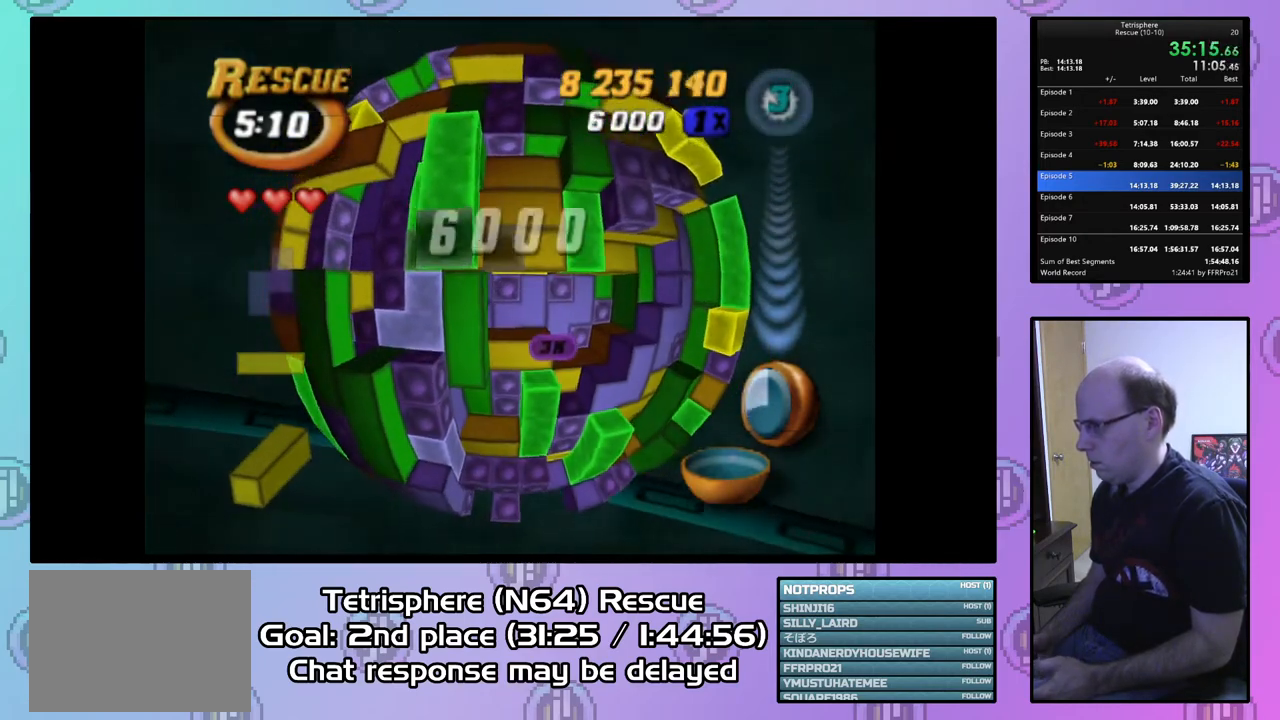
{"buttons": ["DPAD_UP"], "right_stick": "center", "events": [[100, "DPAD_LEFT", "up"], [167, "DPAD_LEFT", "down"], [267, "DPAD_LEFT", "up"], [333, "DPAD_LEFT", "down"], [400, "DPAD_LEFT", "up"], [500, "DPAD_UP", "down"]]}
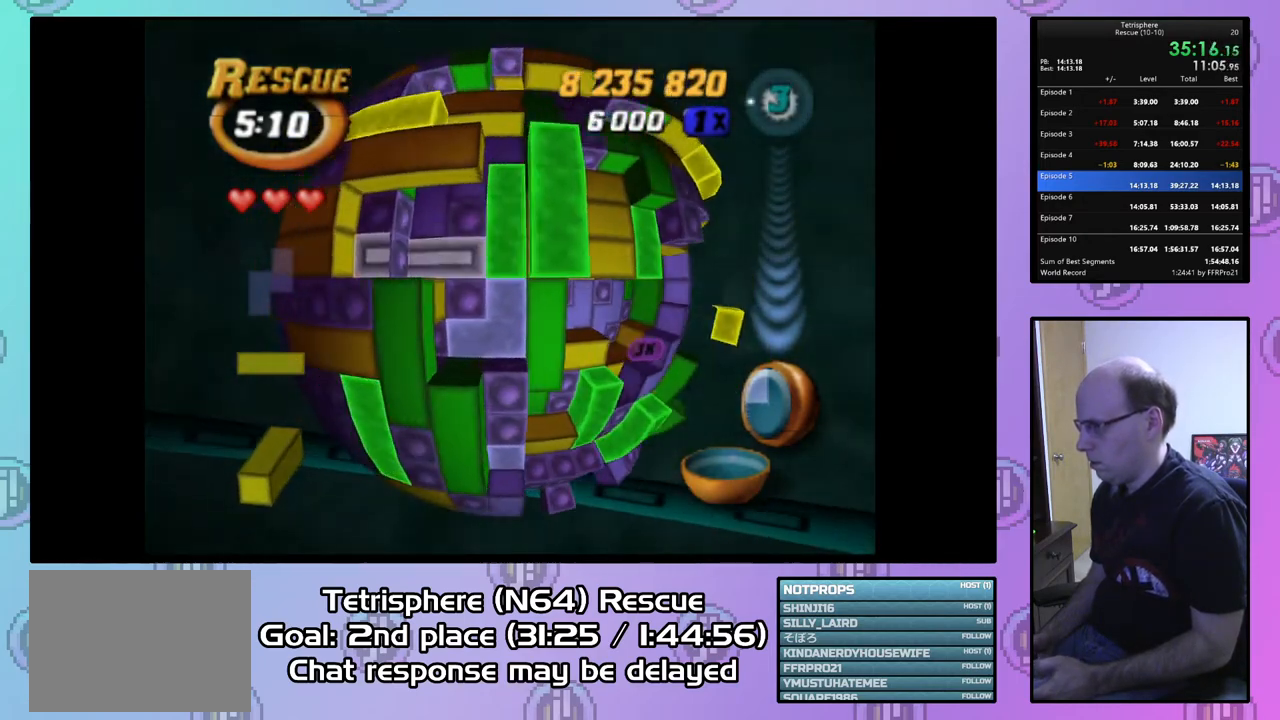
{"buttons": ["SQUARE", "DPAD_DOWN", "DPAD_RIGHT"], "right_stick": "center", "events": [[100, "DPAD_UP", "up"], [167, "DPAD_UP", "down"], [267, "DPAD_UP", "up"], [267, "SQUARE", "down"], [400, "DPAD_DOWN", "down"], [400, "DPAD_RIGHT", "down"]]}